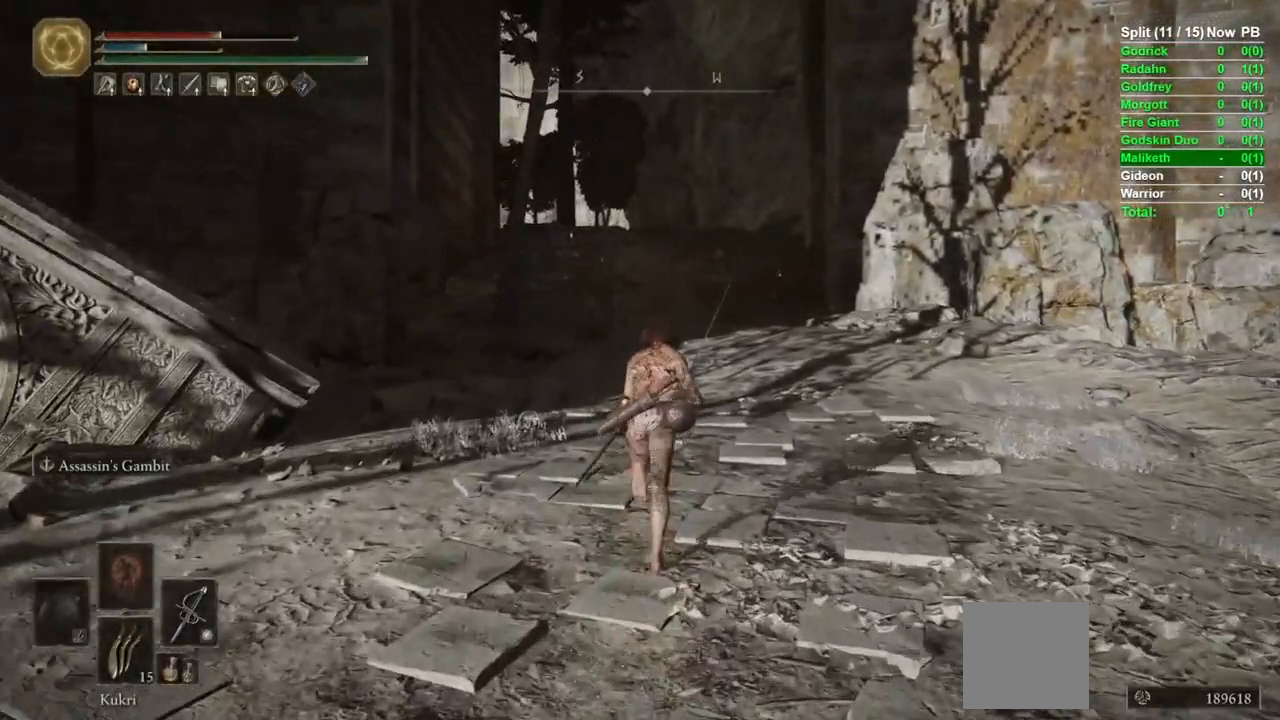
Gameplay with a controller (Xbox layout); each line is a JSON object with the inputs held at the frame after it (dt_ms = milliseconds from this image to that frame). "events" lists button and stick changes between this image and that frame as [ms after this image, input, new state], when the widget could be followed in between.
{"dt_ms": 500, "buttons": ["B"], "left_stick": "up", "right_stick": "center"}
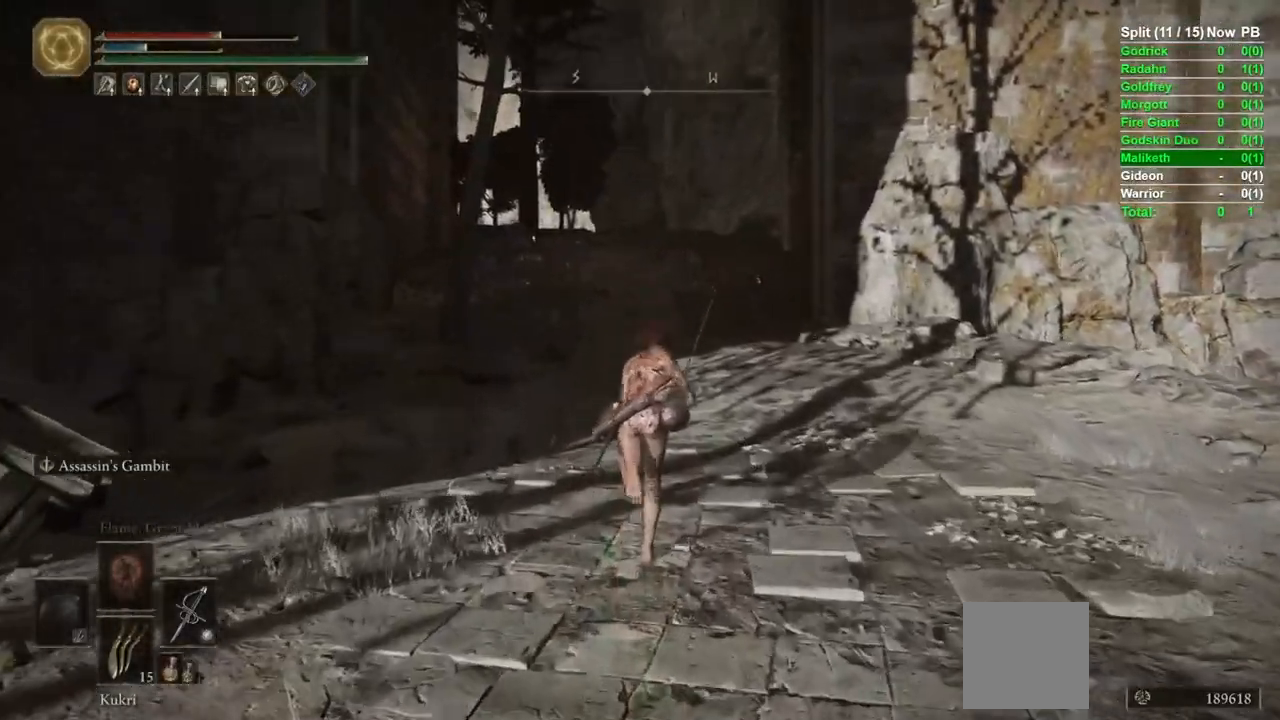
{"dt_ms": 500, "buttons": ["B"], "left_stick": "up", "right_stick": "center", "events": [[400, "right_stick", "up"], [500, "right_stick", "center"]]}
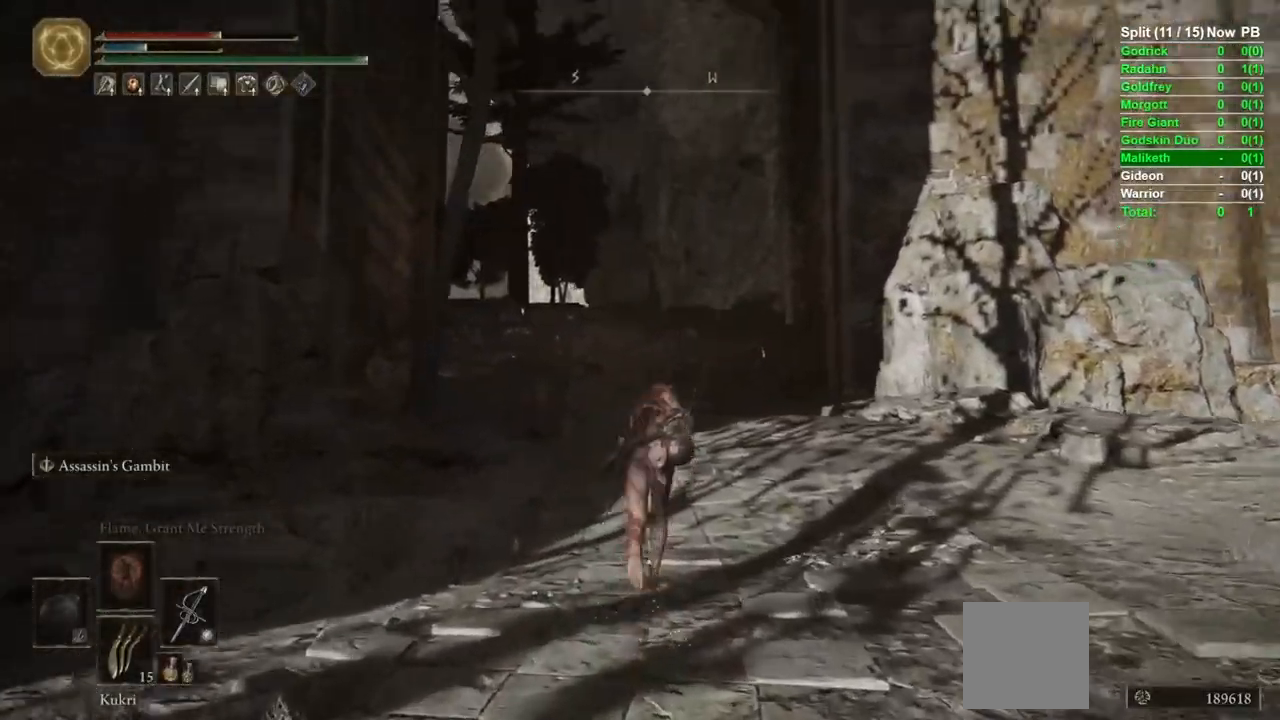
{"dt_ms": 1000, "buttons": ["B"], "left_stick": "up", "right_stick": "center"}
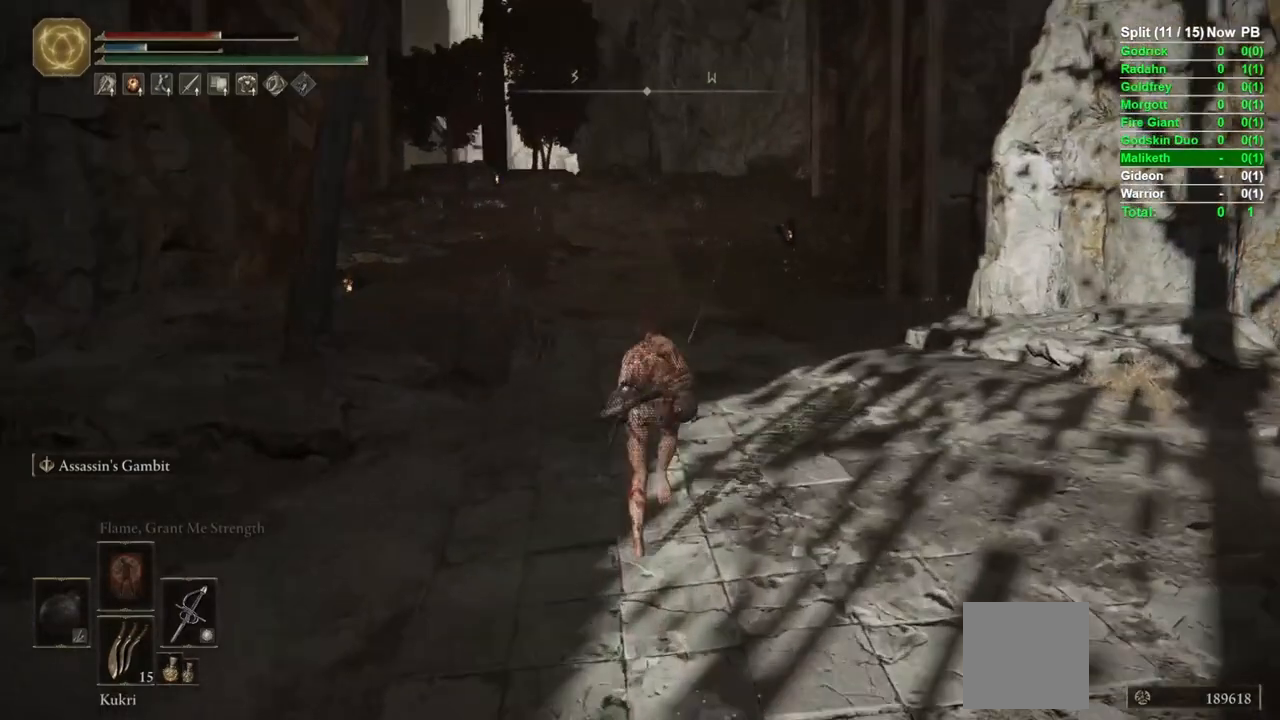
{"dt_ms": 500, "buttons": ["B"], "left_stick": "up", "right_stick": "center", "events": [[367, "START", "down"], [467, "START", "up"]]}
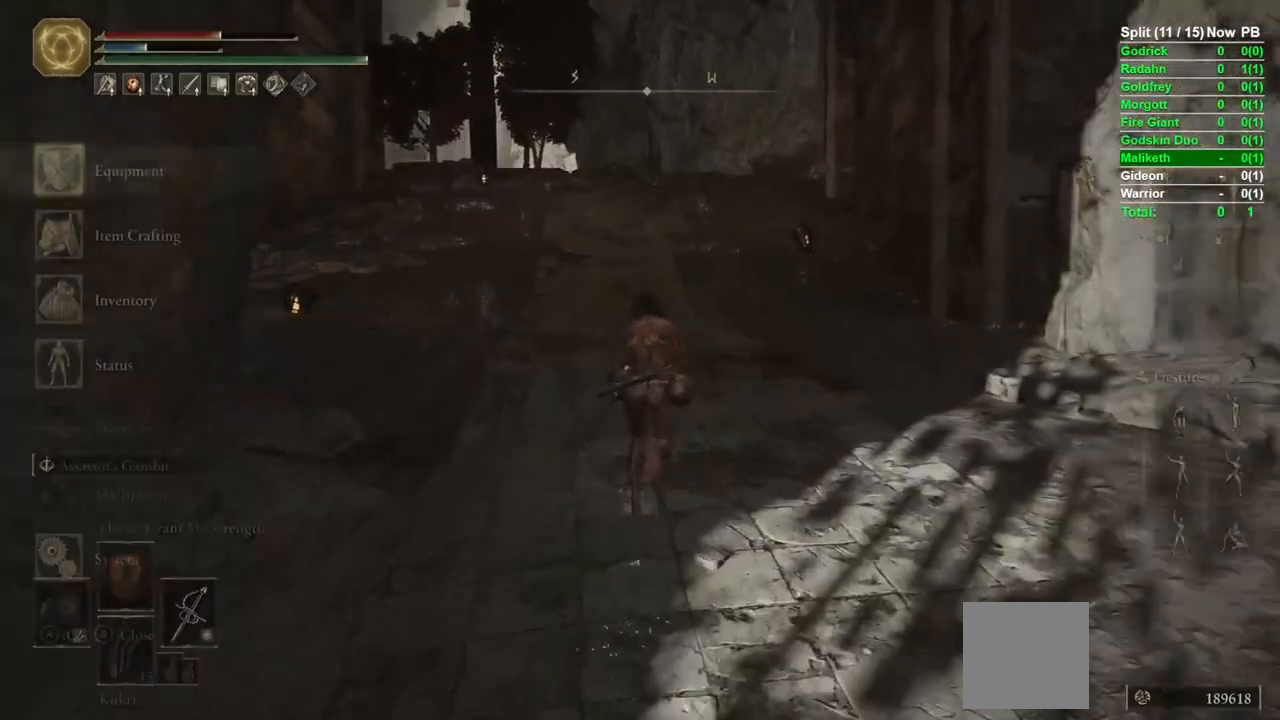
{"dt_ms": 500, "buttons": ["B", "L1"], "left_stick": "up", "right_stick": "center", "events": [[67, "DPAD_UP", "down"], [150, "DPAD_UP", "up"], [250, "A", "down"], [300, "A", "up"], [417, "L1", "down"]]}
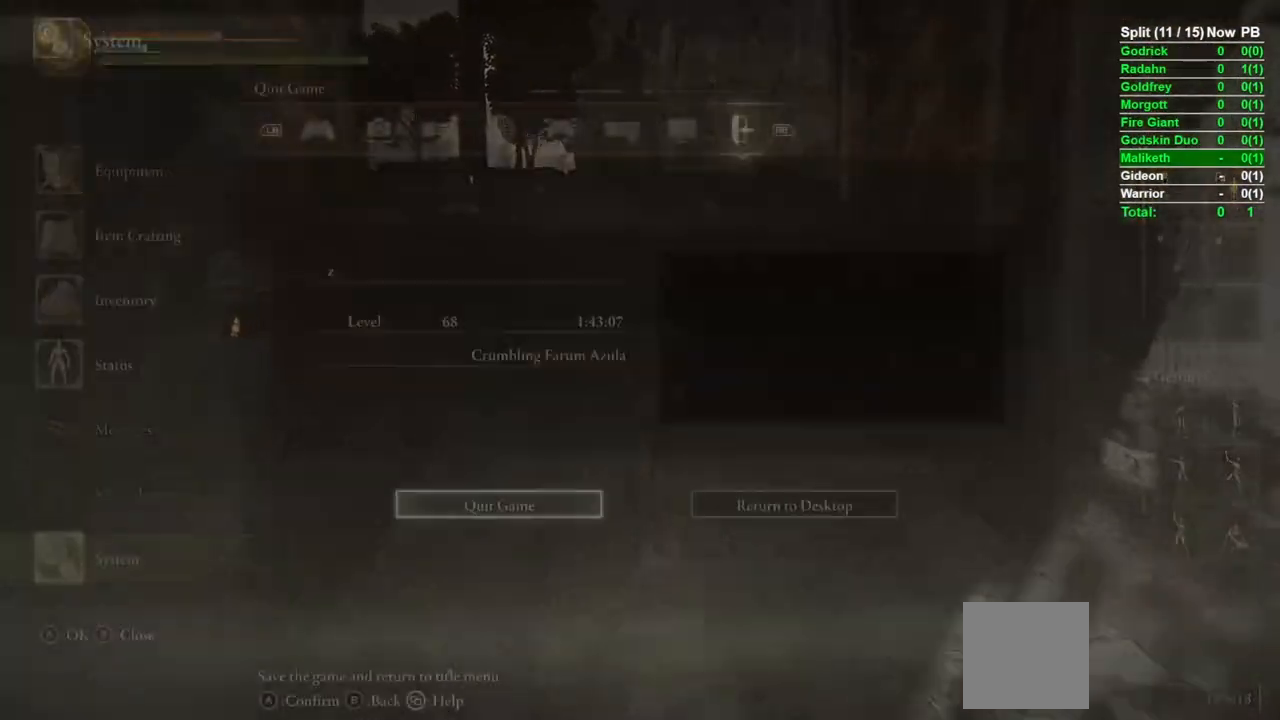
{"dt_ms": 500, "buttons": [], "left_stick": "up", "right_stick": "center", "events": [[17, "L1", "up"], [117, "B", "up"], [283, "B", "down"], [383, "B", "up"]]}
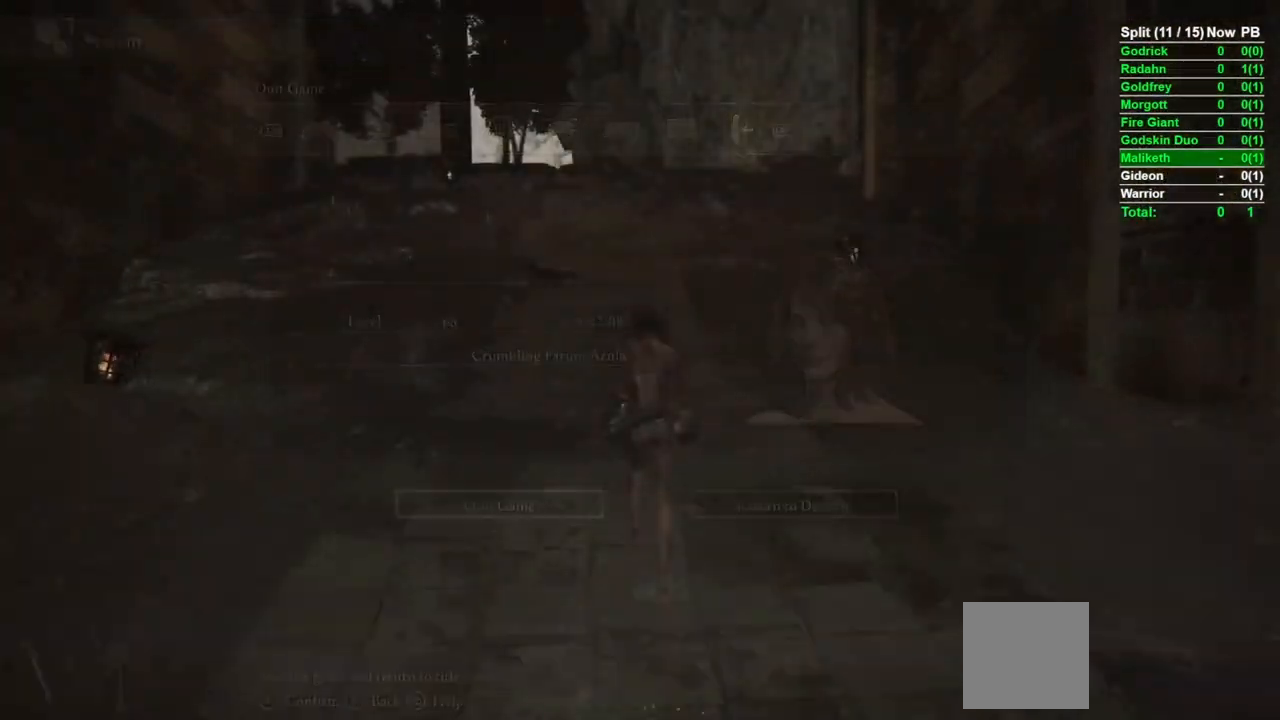
{"dt_ms": 500, "buttons": ["B"], "left_stick": "up", "right_stick": "center", "events": [[200, "B", "down"]]}
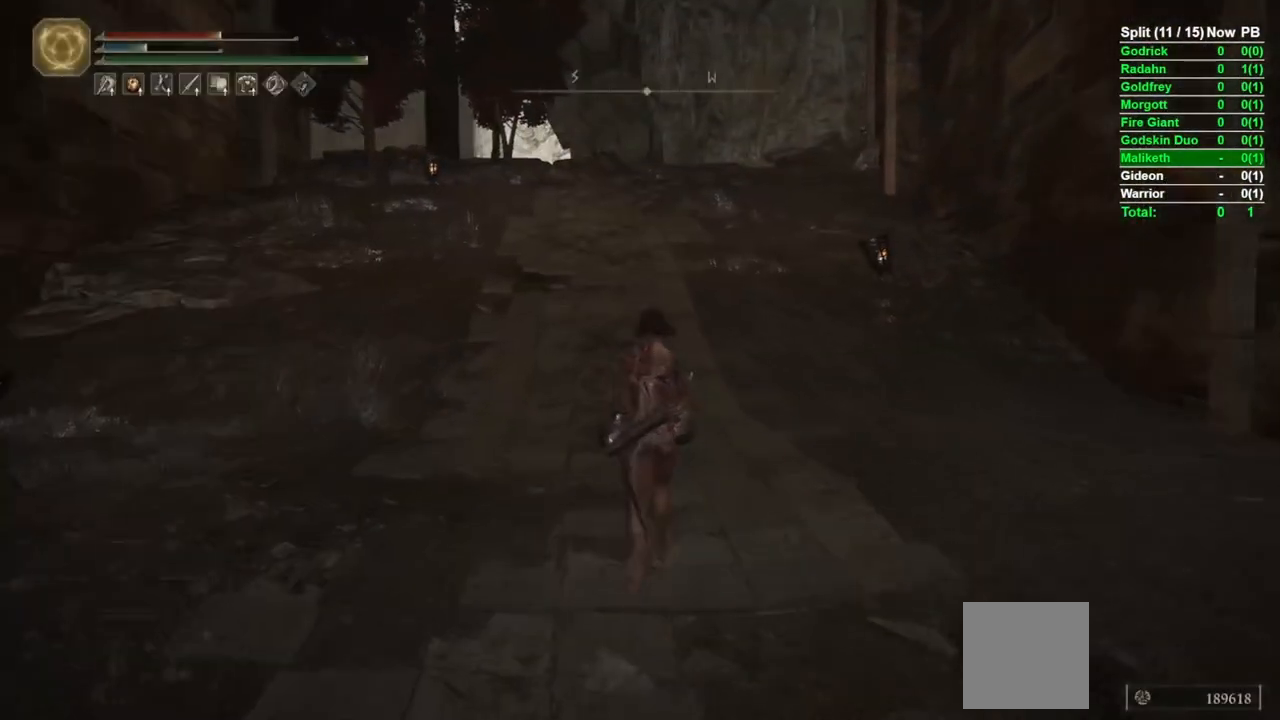
{"dt_ms": 500, "buttons": ["B"], "left_stick": "up", "right_stick": "center", "events": []}
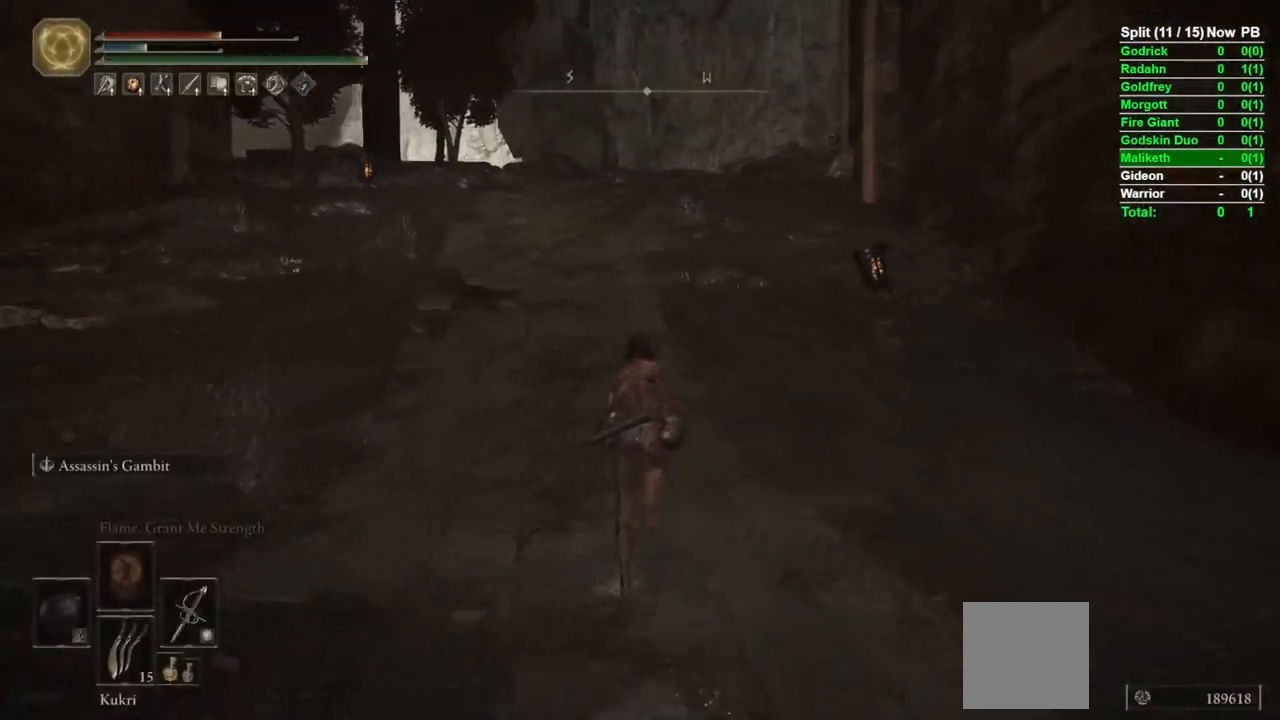
{"dt_ms": 500, "buttons": ["B"], "left_stick": "up", "right_stick": "center", "events": []}
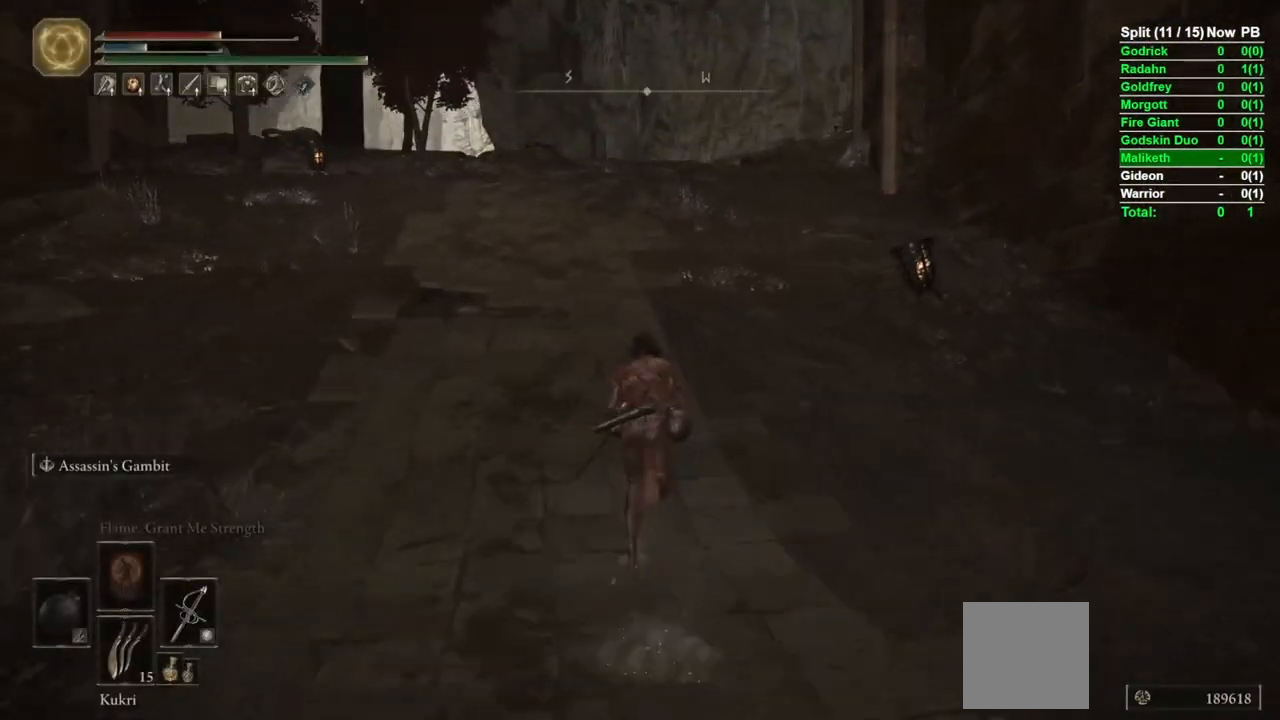
{"dt_ms": 500, "buttons": ["B"], "left_stick": "up", "right_stick": "center", "events": []}
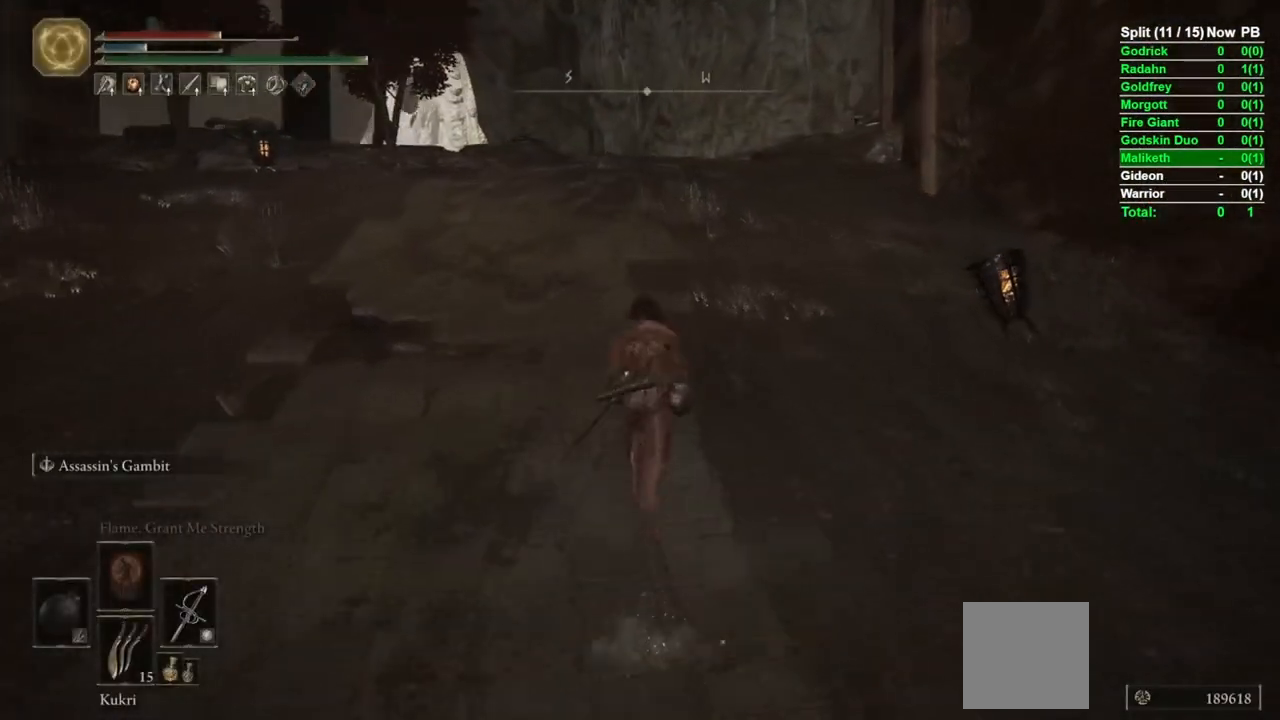
{"dt_ms": 500, "buttons": ["B"], "left_stick": "up", "right_stick": "center", "events": [[350, "right_stick", "right"], [450, "right_stick", "center"]]}
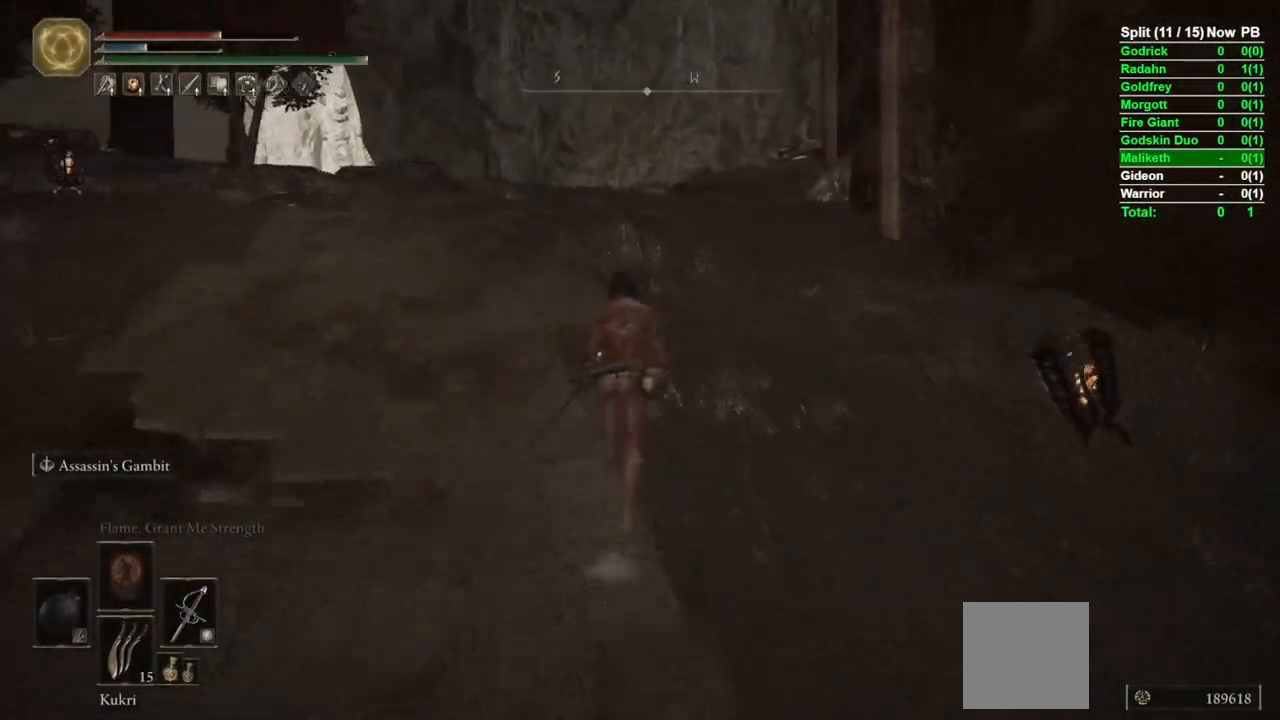
{"dt_ms": 500, "buttons": ["B"], "left_stick": "up", "right_stick": "center", "events": []}
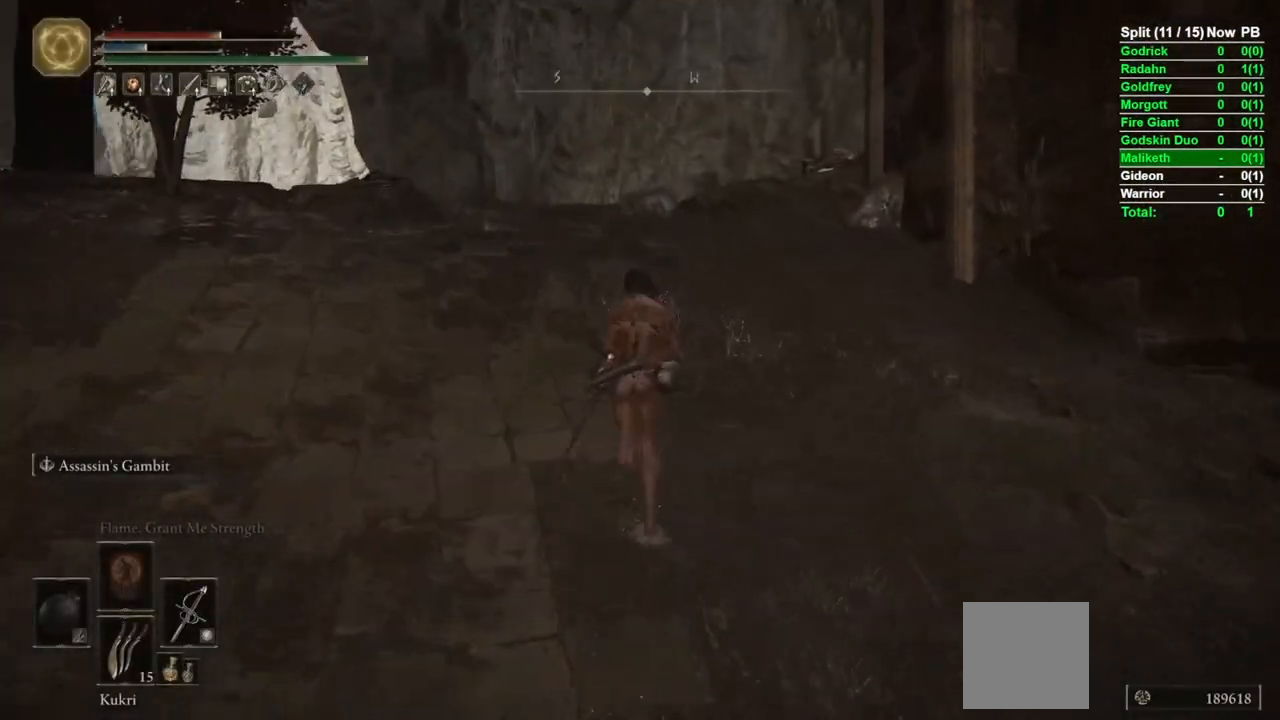
{"dt_ms": 500, "buttons": ["B"], "left_stick": "up", "right_stick": "center", "events": [[217, "right_stick", "down-right"], [367, "right_stick", "center"]]}
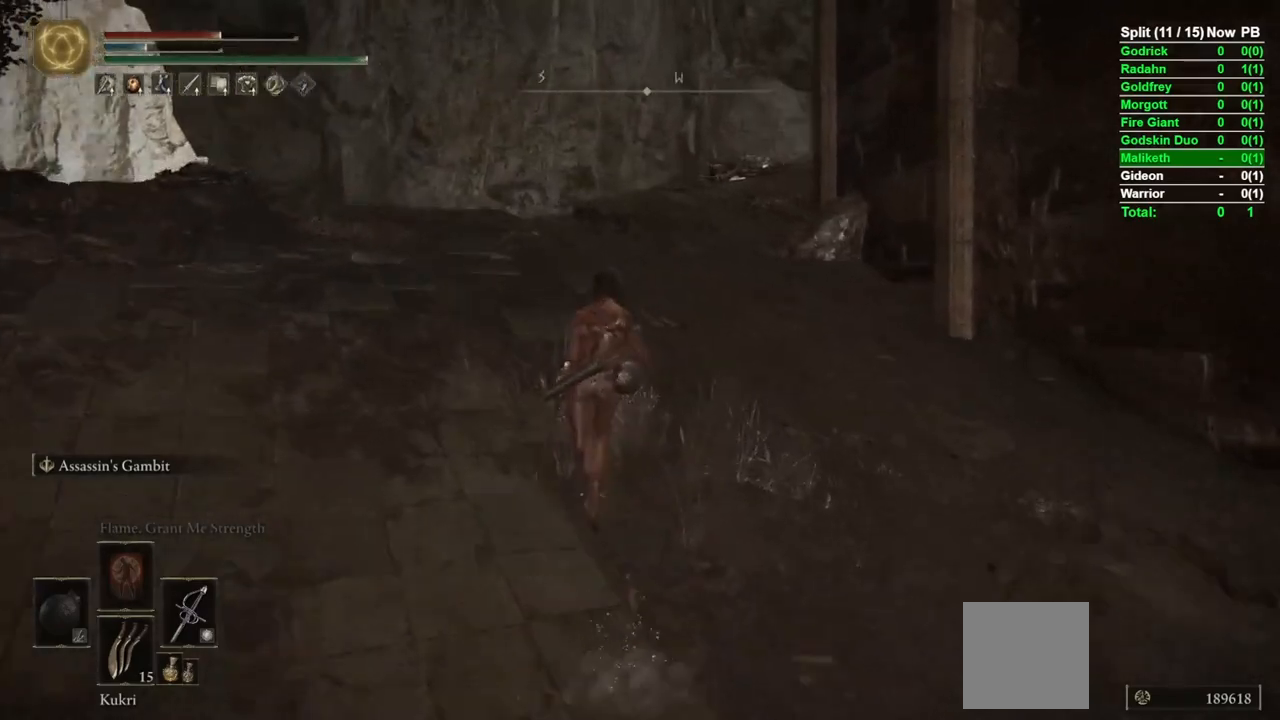
{"dt_ms": 500, "buttons": ["B"], "left_stick": "up-left", "right_stick": "right", "events": [[33, "right_stick", "right"], [200, "right_stick", "center"], [367, "right_stick", "right"], [483, "left_stick", "up-left"]]}
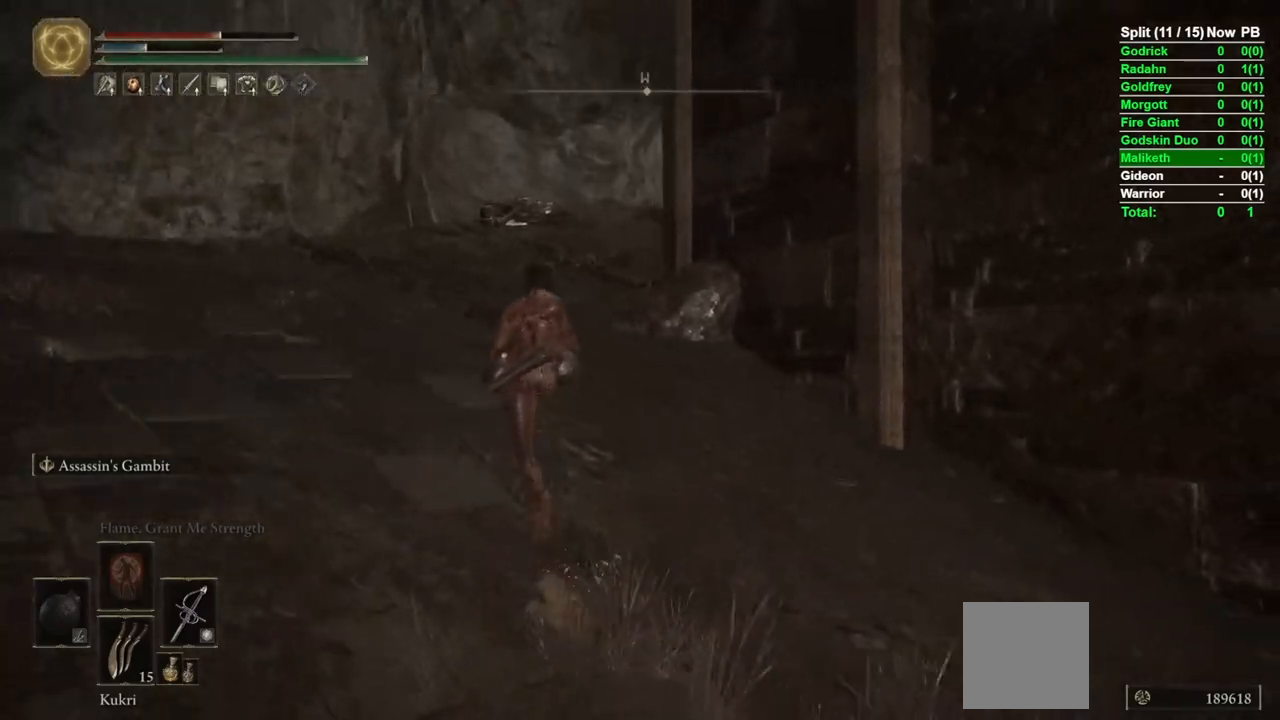
{"dt_ms": 500, "buttons": ["B"], "left_stick": "up-left", "right_stick": "down-right", "events": [[50, "right_stick", "center"], [200, "right_stick", "down-right"]]}
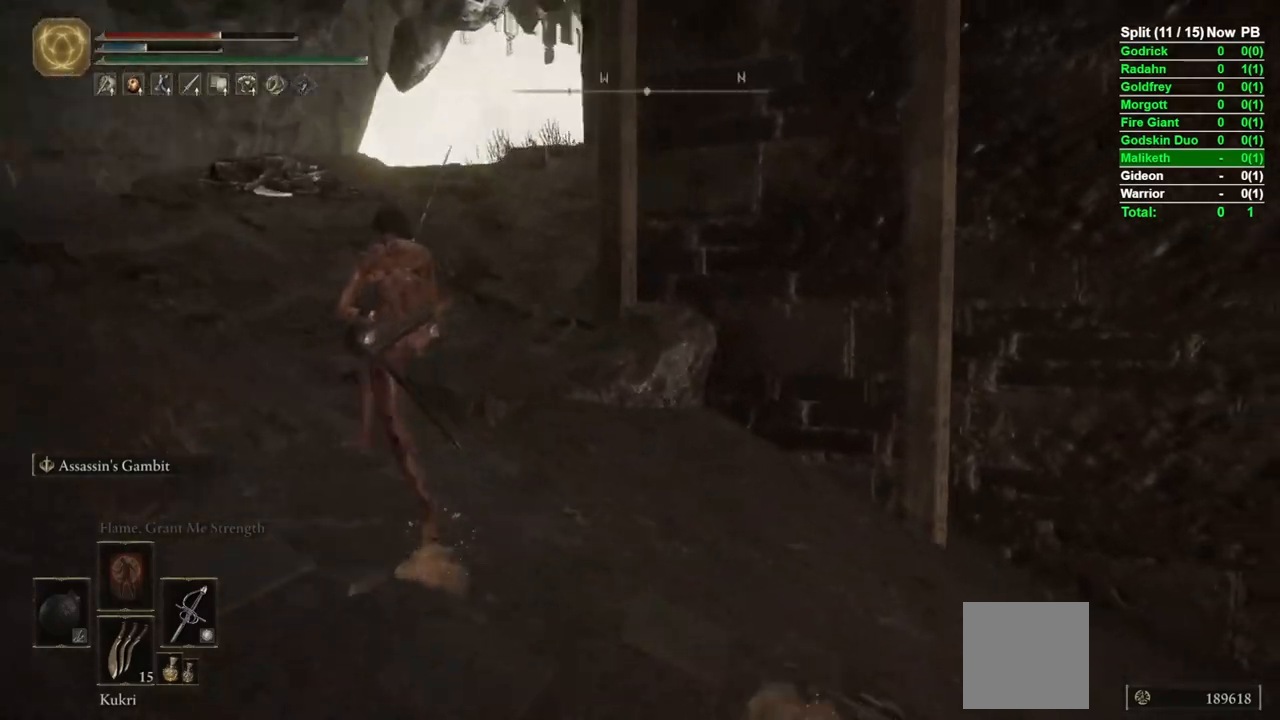
{"dt_ms": 500, "buttons": ["B"], "left_stick": "left", "right_stick": "center", "events": [[67, "right_stick", "center"], [217, "L2", "down"], [300, "right_stick", "right"], [350, "L2", "up"], [433, "right_stick", "center"], [450, "left_stick", "left"]]}
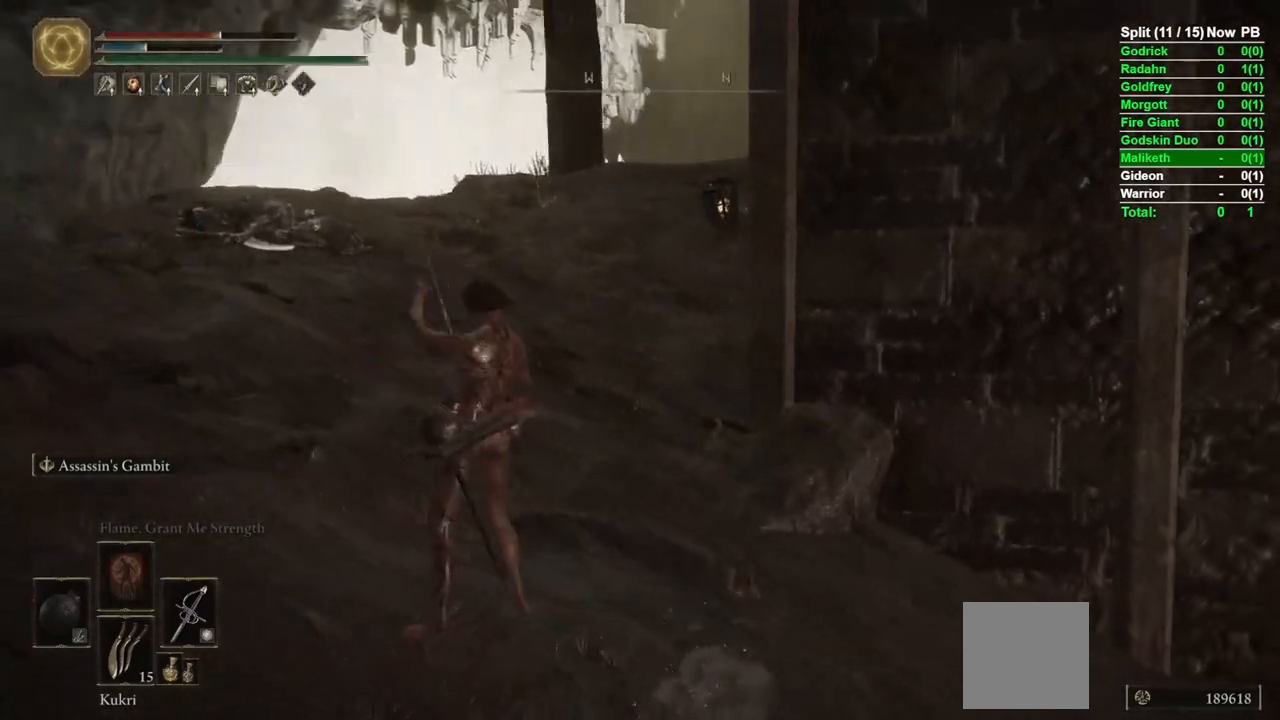
{"dt_ms": 500, "buttons": ["B"], "left_stick": "left", "right_stick": "center", "events": [[233, "right_stick", "right"], [367, "right_stick", "center"]]}
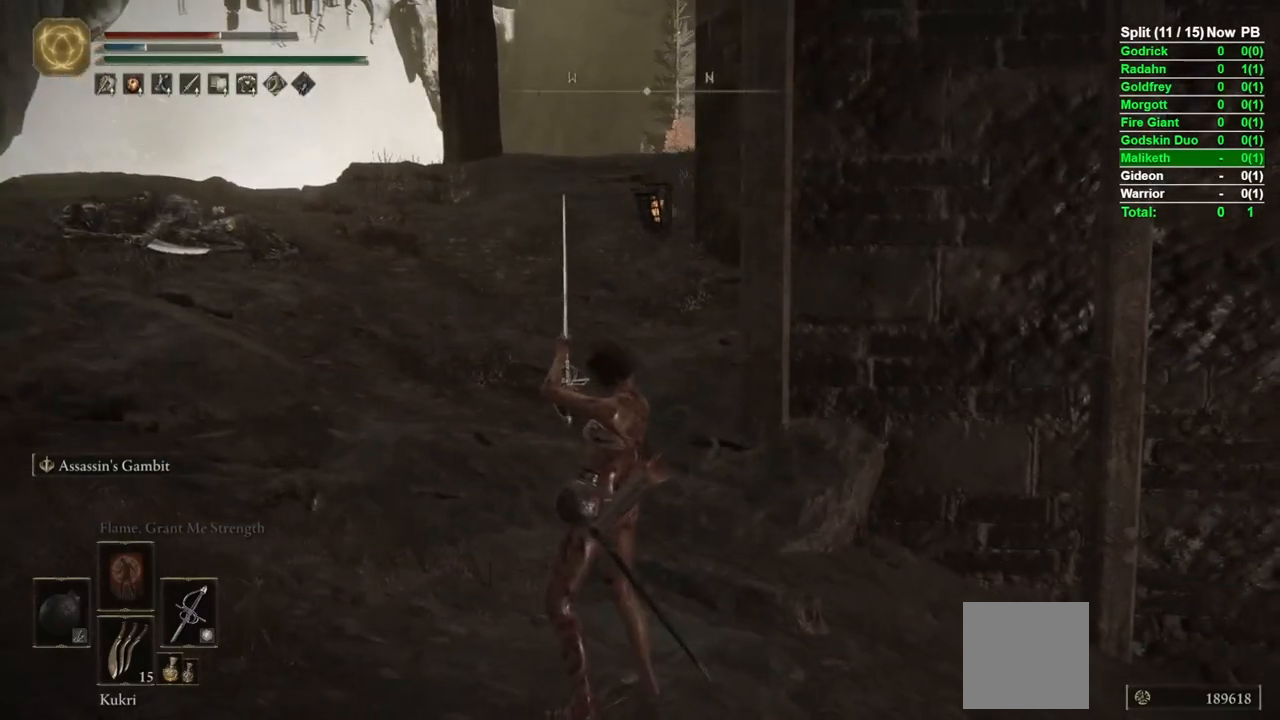
{"dt_ms": 500, "buttons": ["B"], "left_stick": "left", "right_stick": "center", "events": [[200, "left_stick", "up-left"], [417, "left_stick", "left"]]}
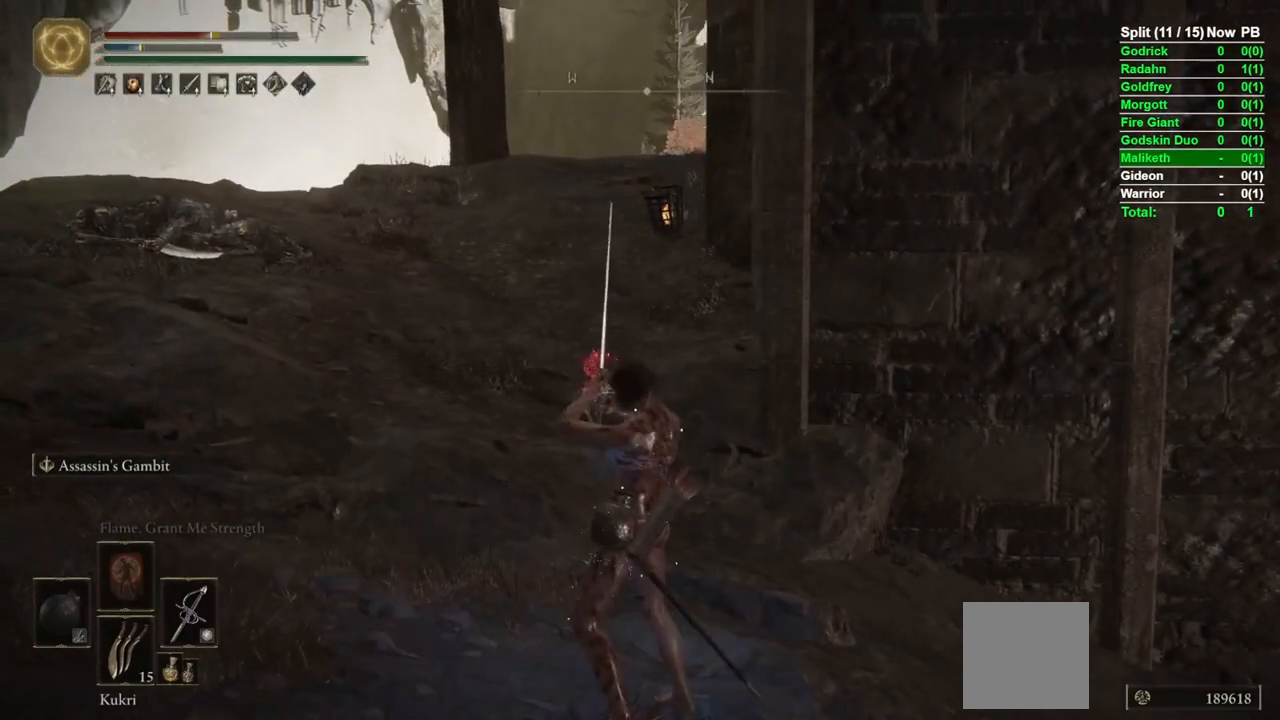
{"dt_ms": 500, "buttons": ["B"], "left_stick": "up-left", "right_stick": "left", "events": [[167, "left_stick", "up-left"], [300, "right_stick", "left"]]}
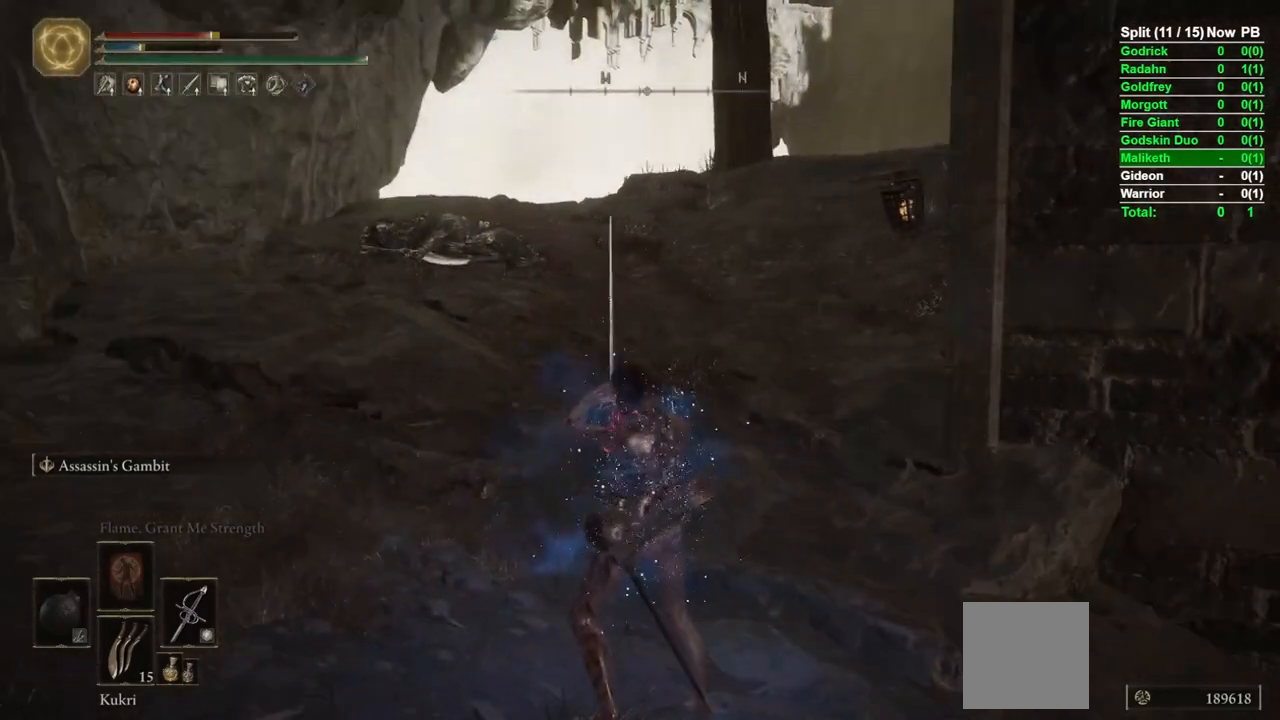
{"dt_ms": 500, "buttons": ["B"], "left_stick": "up-left", "right_stick": "center", "events": [[17, "right_stick", "center"], [283, "right_stick", "right"], [450, "right_stick", "center"]]}
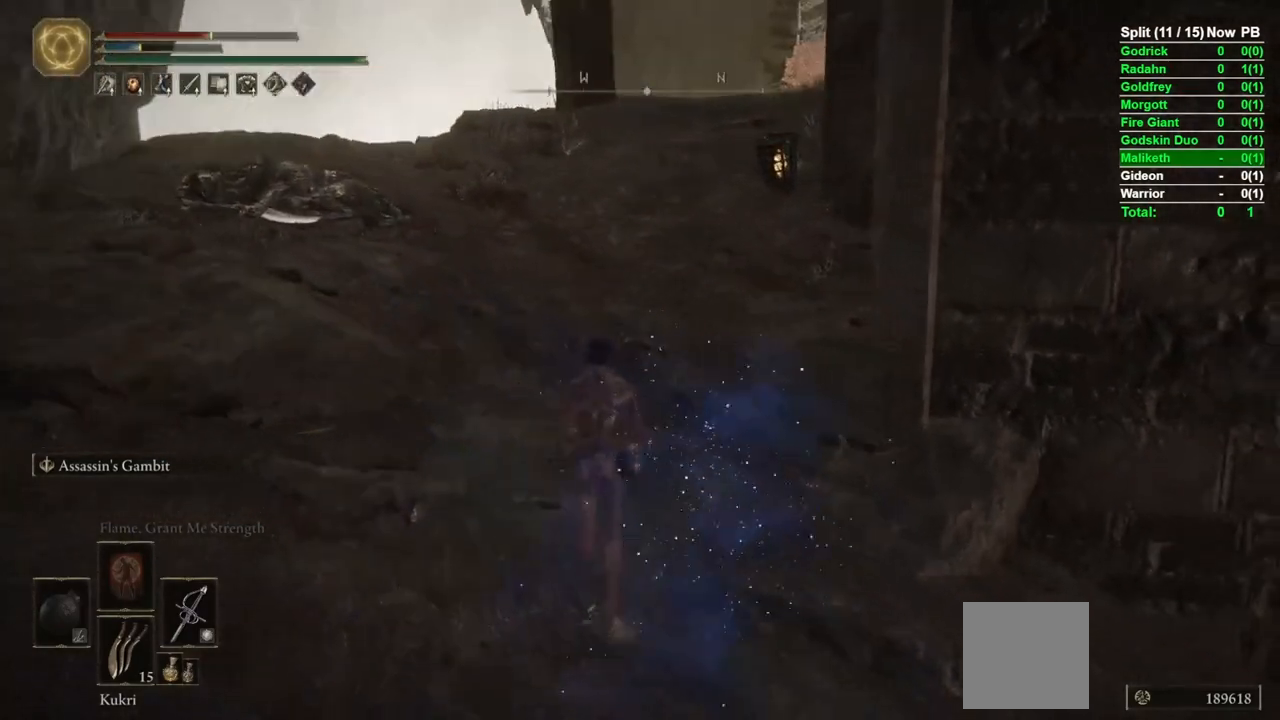
{"dt_ms": 500, "buttons": ["B"], "left_stick": "up-left", "right_stick": "center", "events": [[250, "right_stick", "right"], [417, "right_stick", "center"]]}
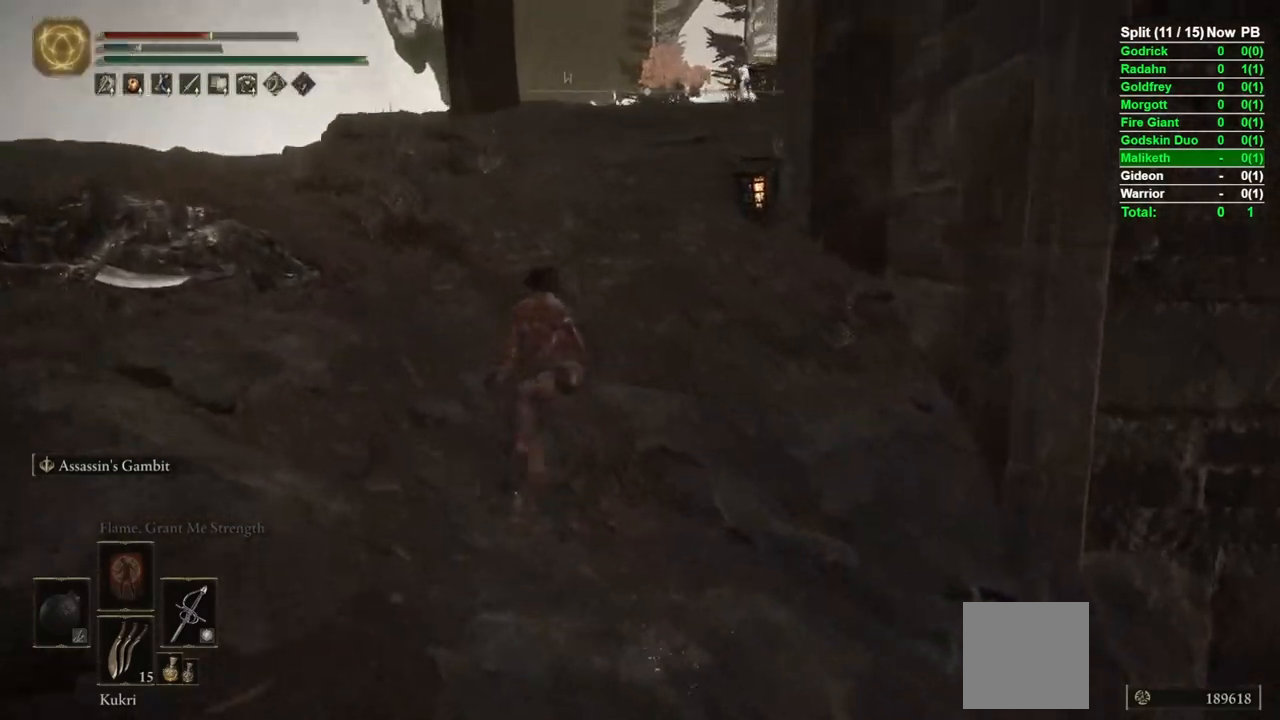
{"dt_ms": 500, "buttons": ["B"], "left_stick": "up", "right_stick": "center", "events": [[33, "left_stick", "up"], [250, "right_stick", "down"], [350, "right_stick", "center"]]}
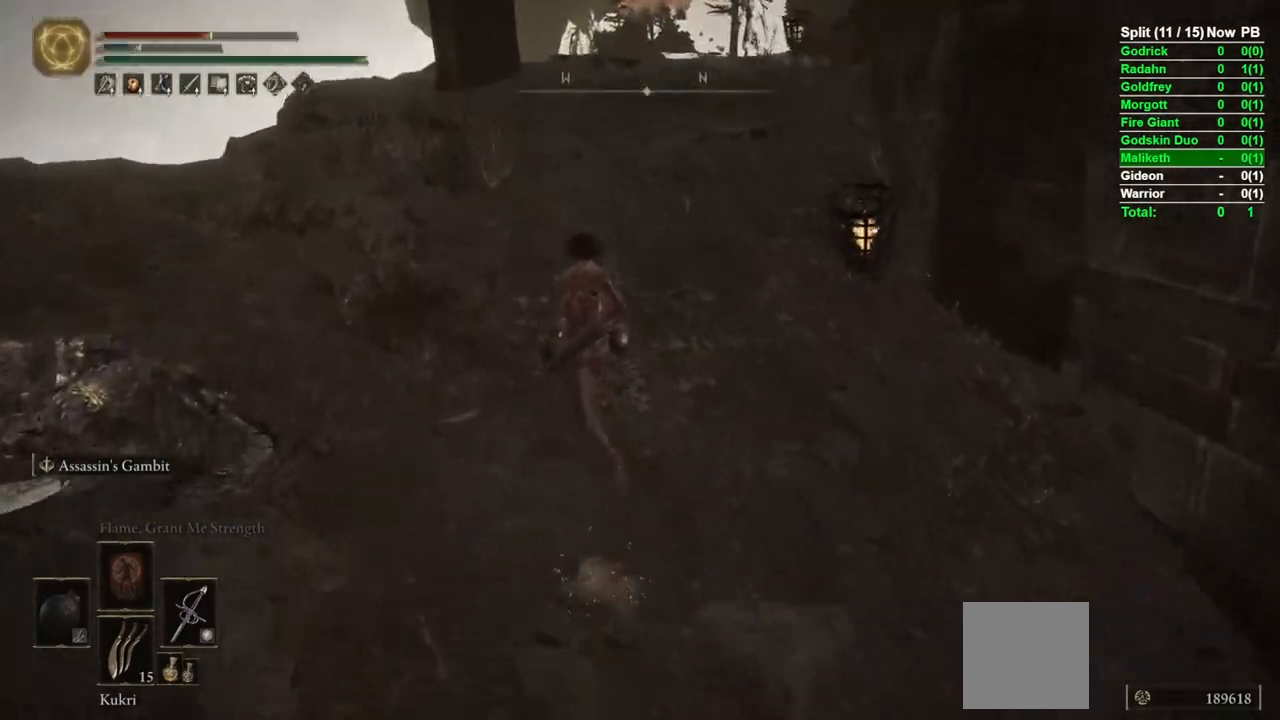
{"dt_ms": 500, "buttons": ["B"], "left_stick": "up", "right_stick": "center", "events": []}